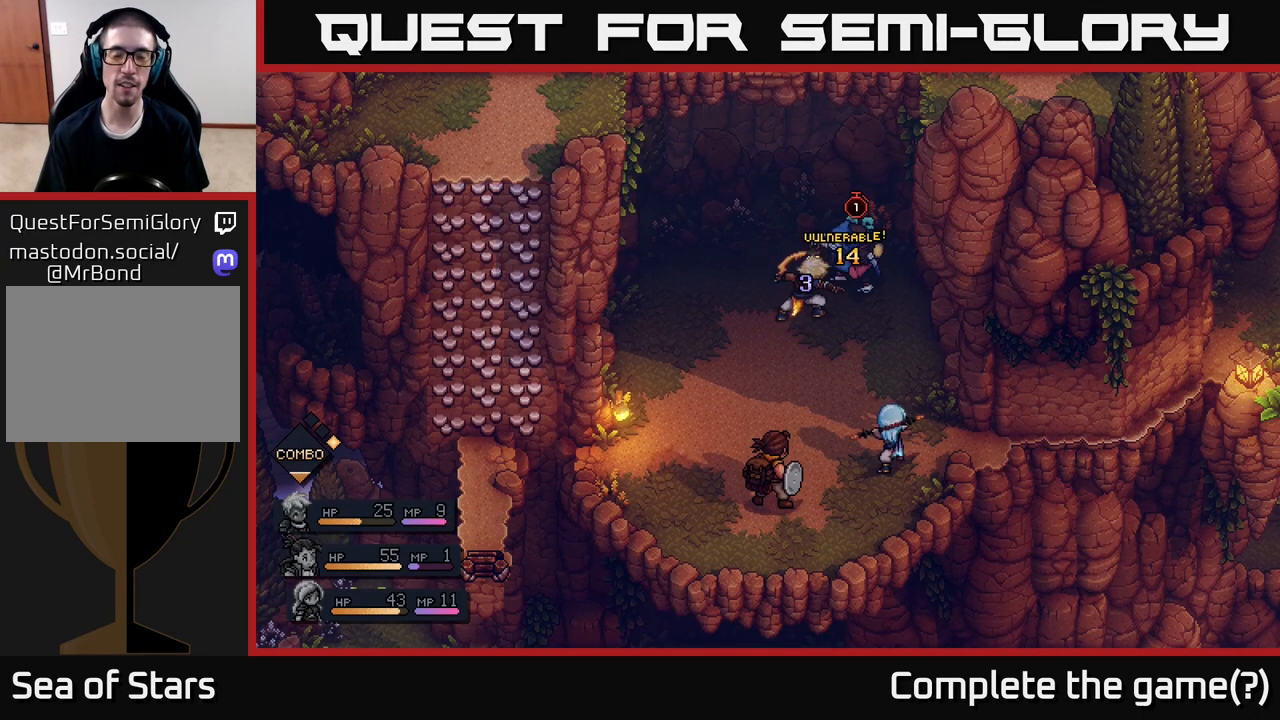
Gameplay with a controller (Xbox layout); each line is a JSON object with the inputs held at the frame after it. "events" lists button and stick changes between this image and that frame as [ms after this image, input, new state], when the widget could be followed in between.
{"buttons": [], "left_stick": "center", "right_stick": "center", "events": []}
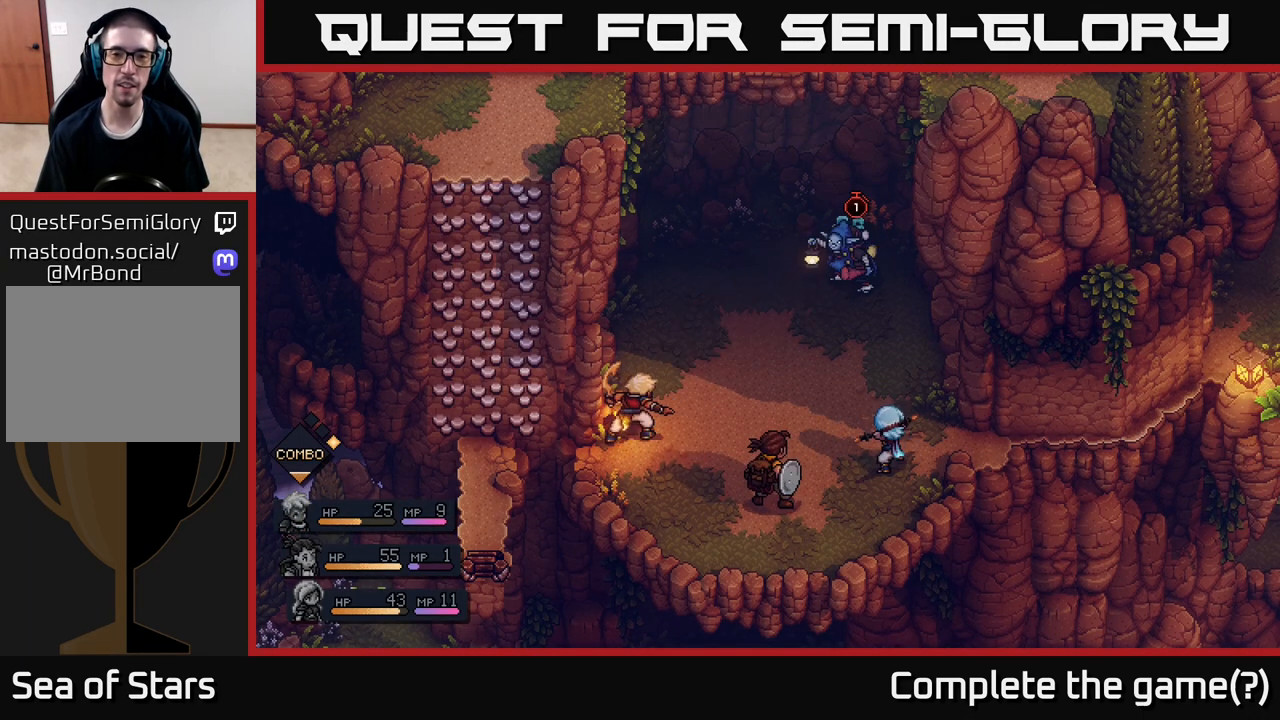
{"buttons": [], "left_stick": "center", "right_stick": "center", "events": []}
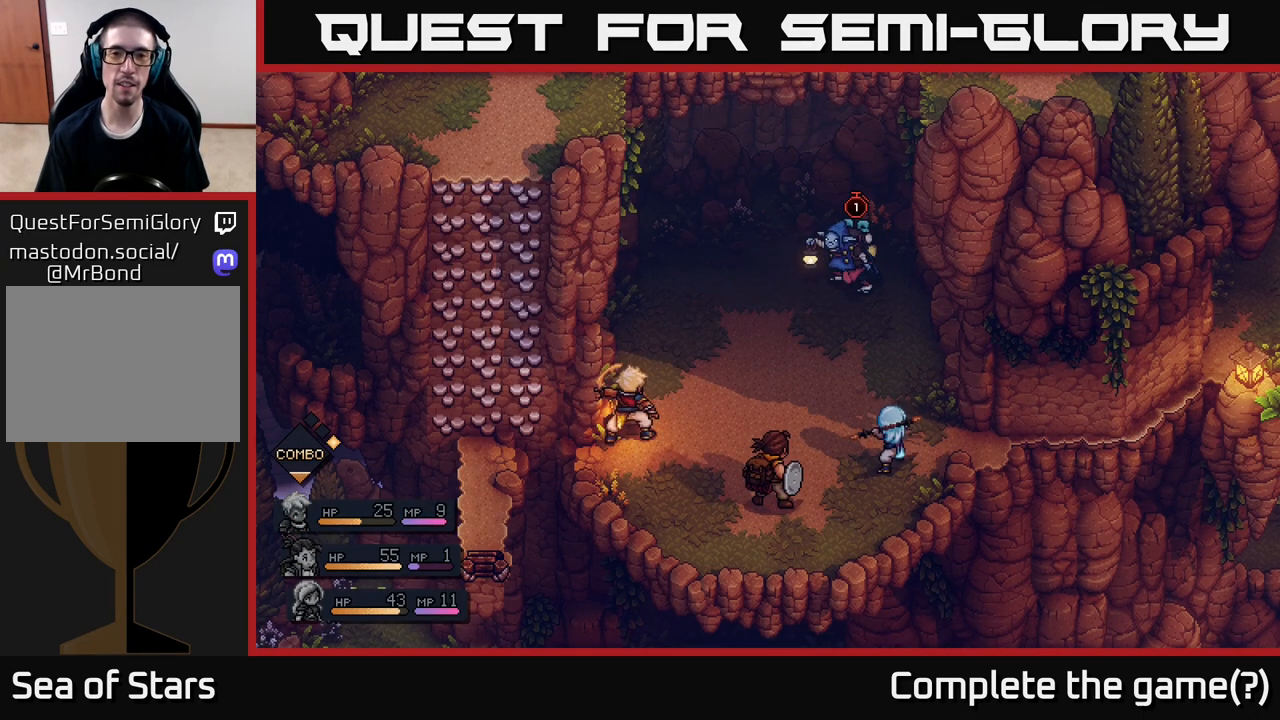
{"buttons": [], "left_stick": "center", "right_stick": "center", "events": []}
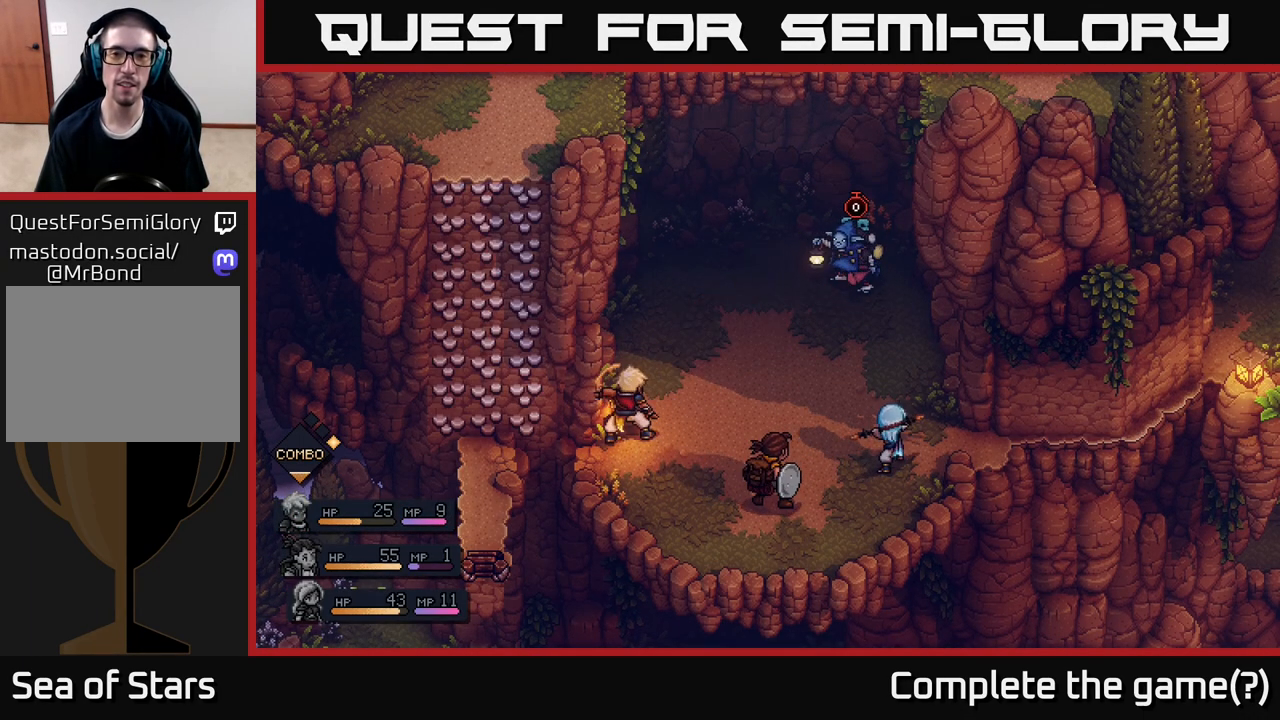
{"buttons": [], "left_stick": "center", "right_stick": "center", "events": []}
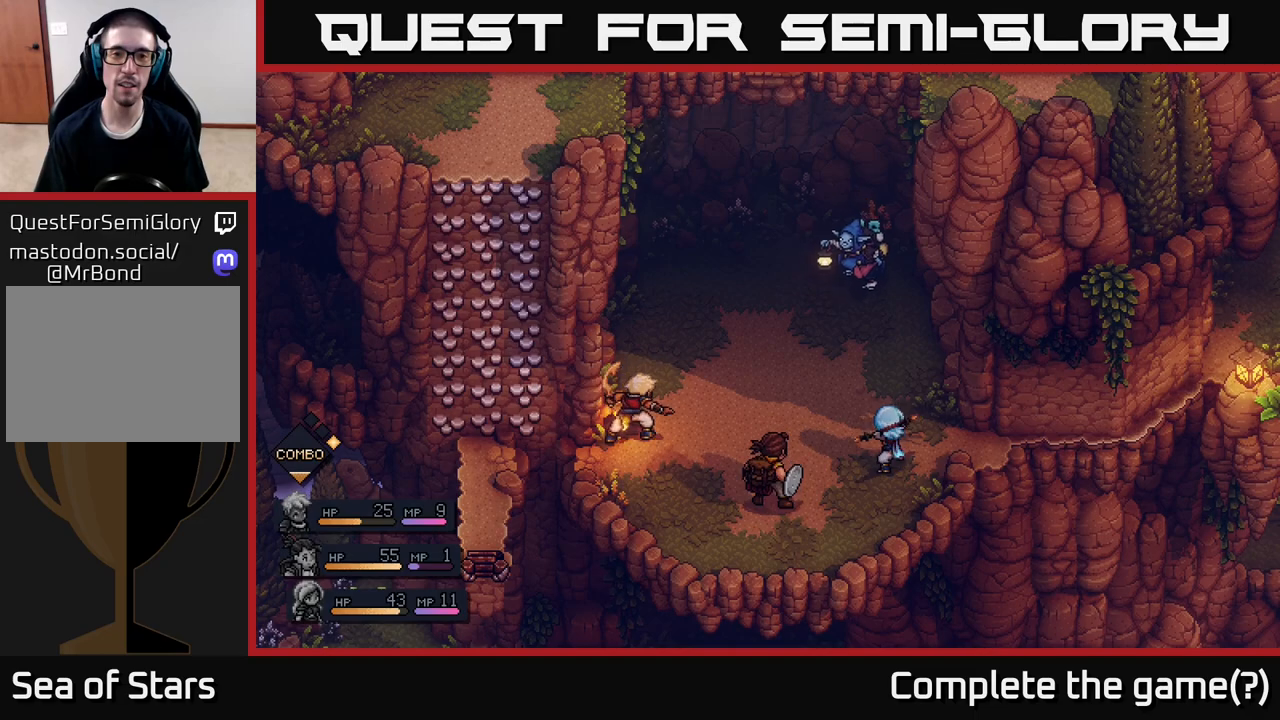
{"buttons": [], "left_stick": "center", "right_stick": "center", "events": []}
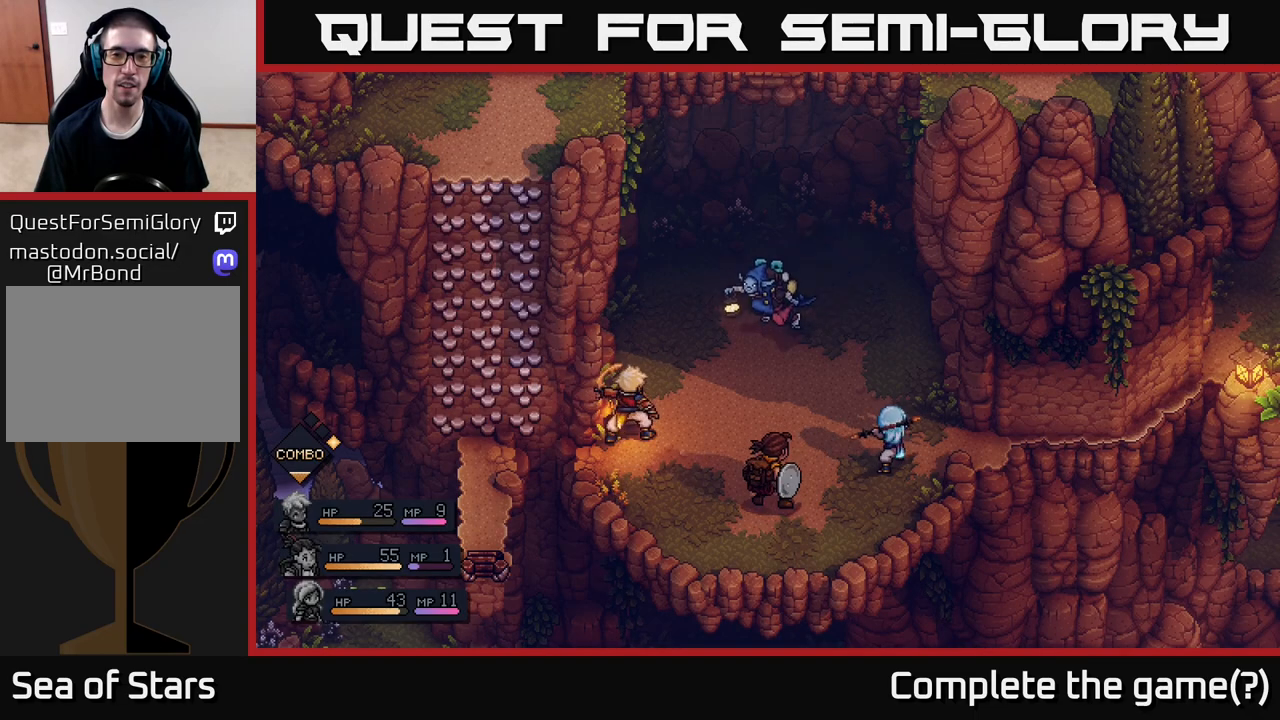
{"buttons": [], "left_stick": "center", "right_stick": "center", "events": []}
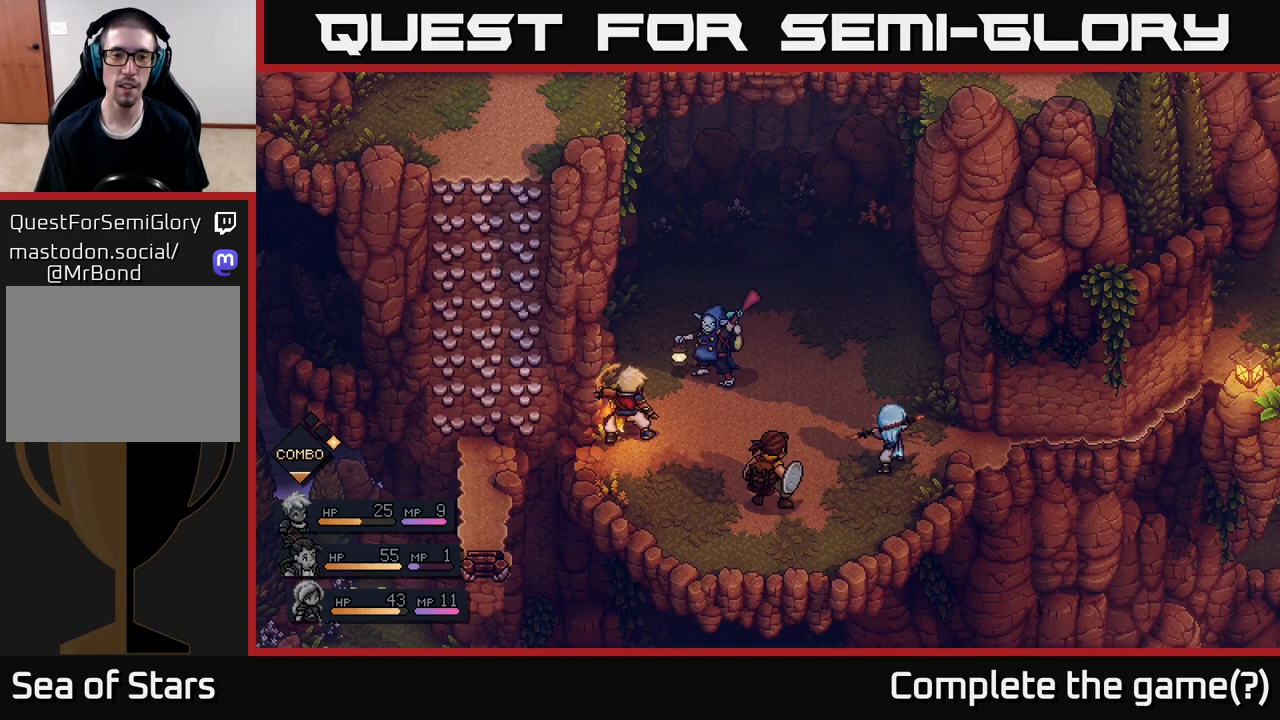
{"buttons": [], "left_stick": "center", "right_stick": "center", "events": [[250, "A", "down"], [400, "A", "up"]]}
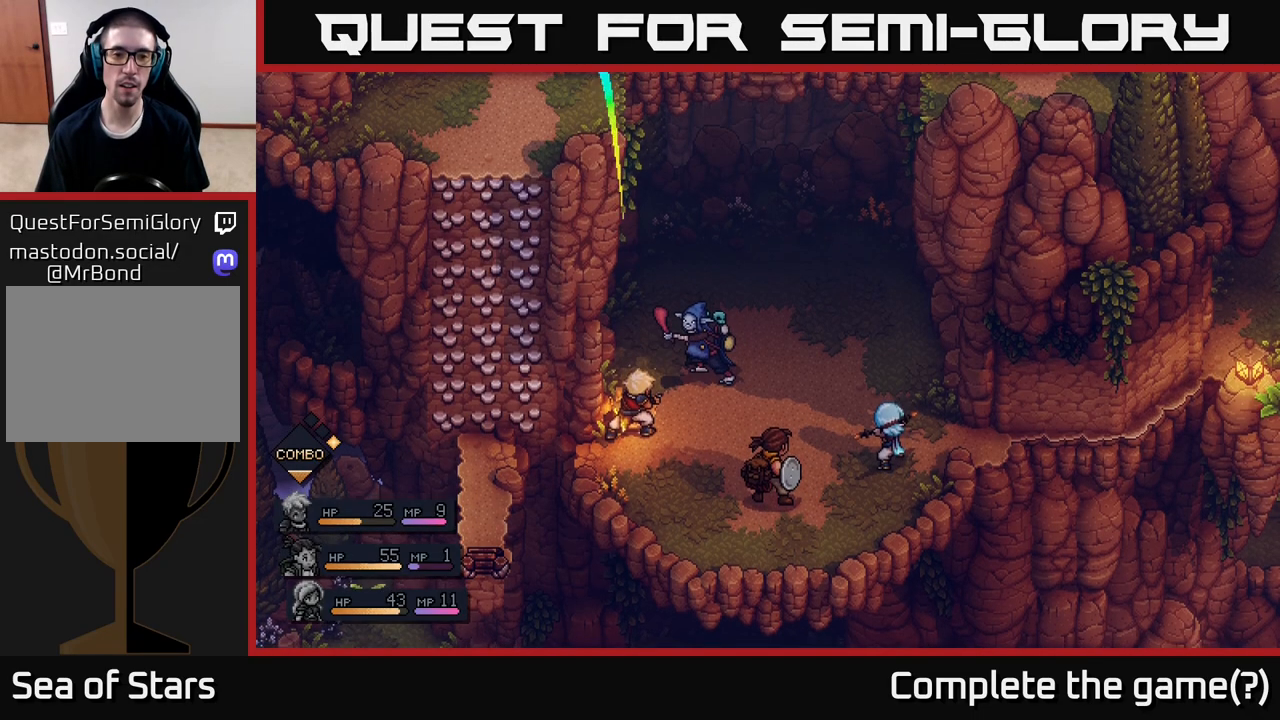
{"buttons": ["A"], "left_stick": "center", "right_stick": "center", "events": [[400, "A", "down"]]}
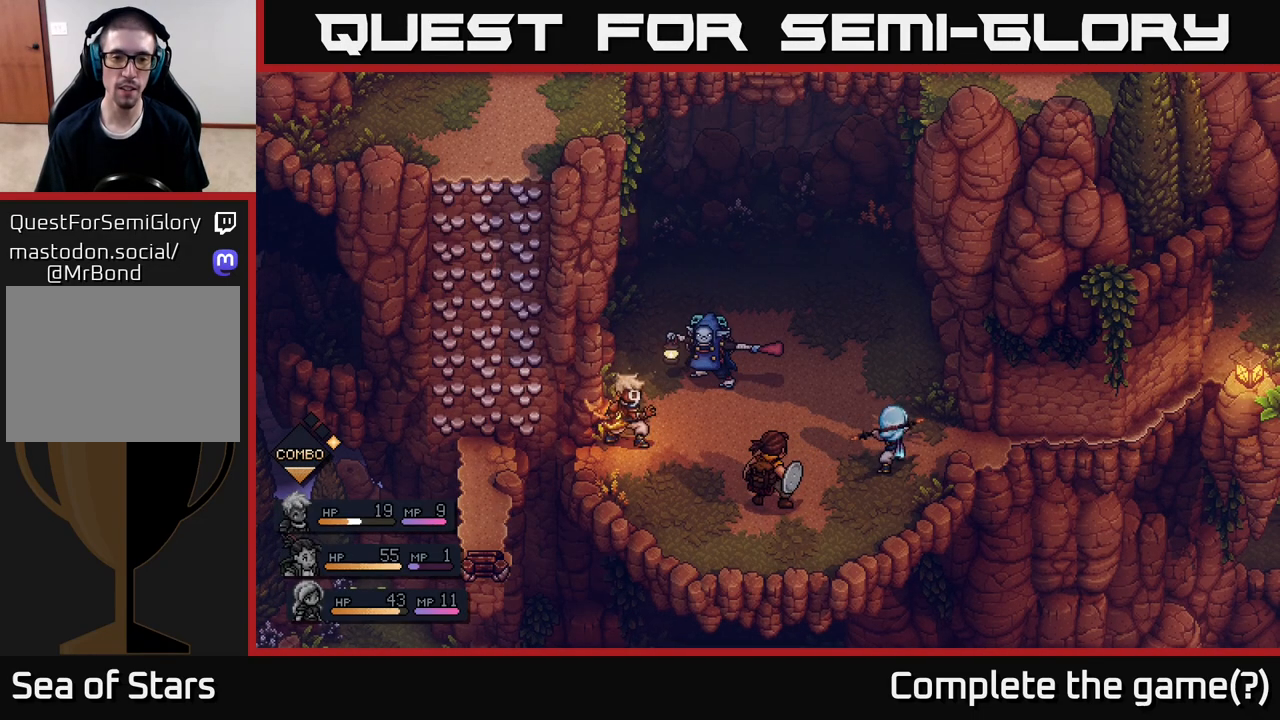
{"buttons": [], "left_stick": "center", "right_stick": "center", "events": [[33, "A", "up"]]}
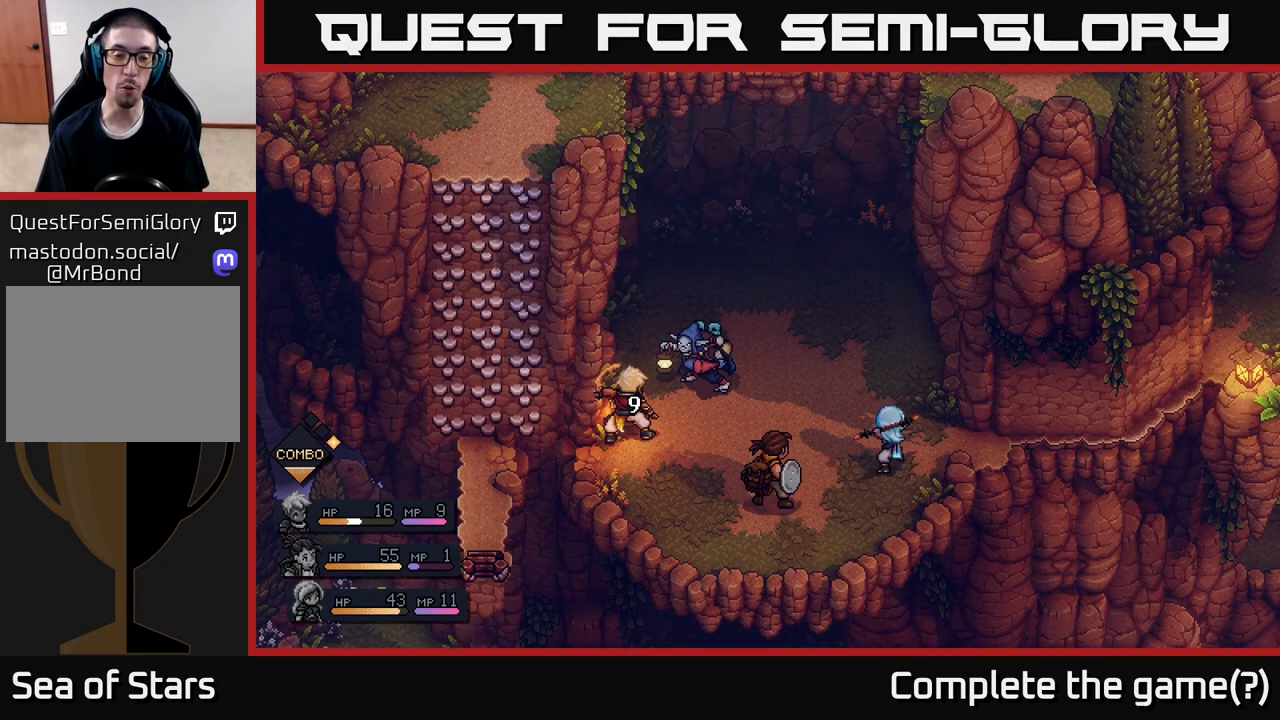
{"buttons": [], "left_stick": "center", "right_stick": "center", "events": []}
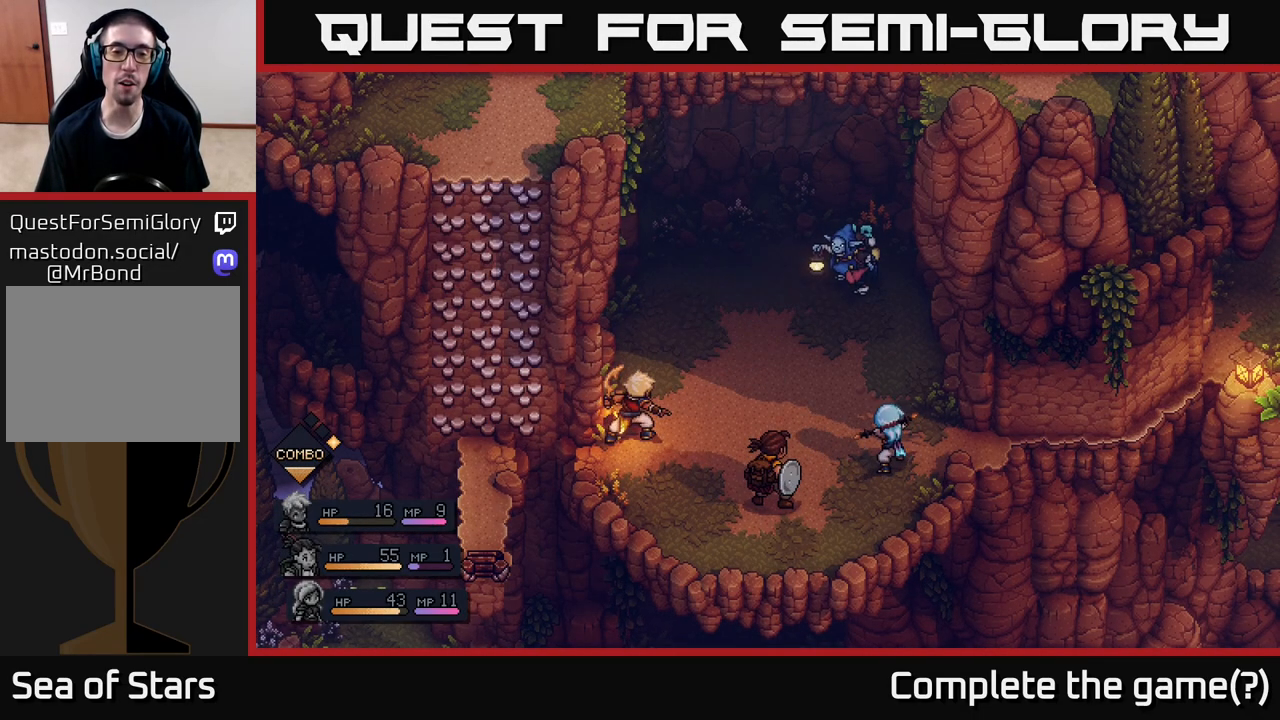
{"buttons": [], "left_stick": "center", "right_stick": "center", "events": []}
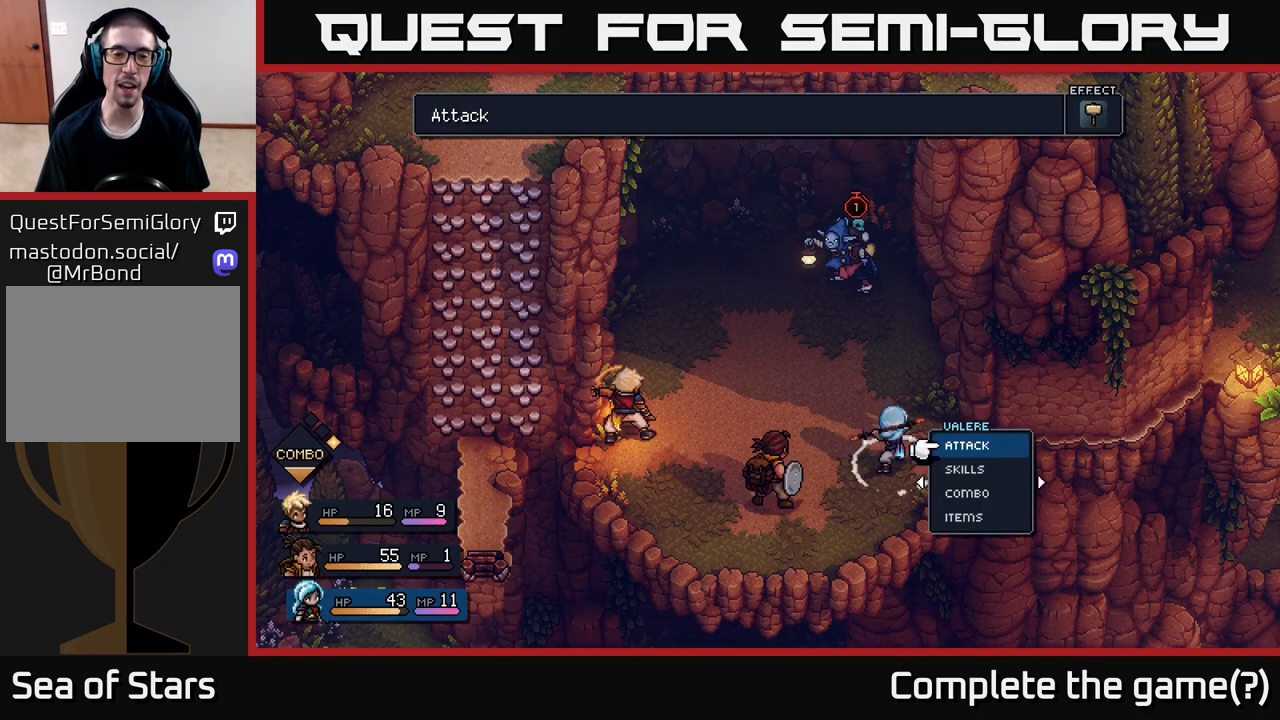
{"buttons": [], "left_stick": "center", "right_stick": "center", "events": []}
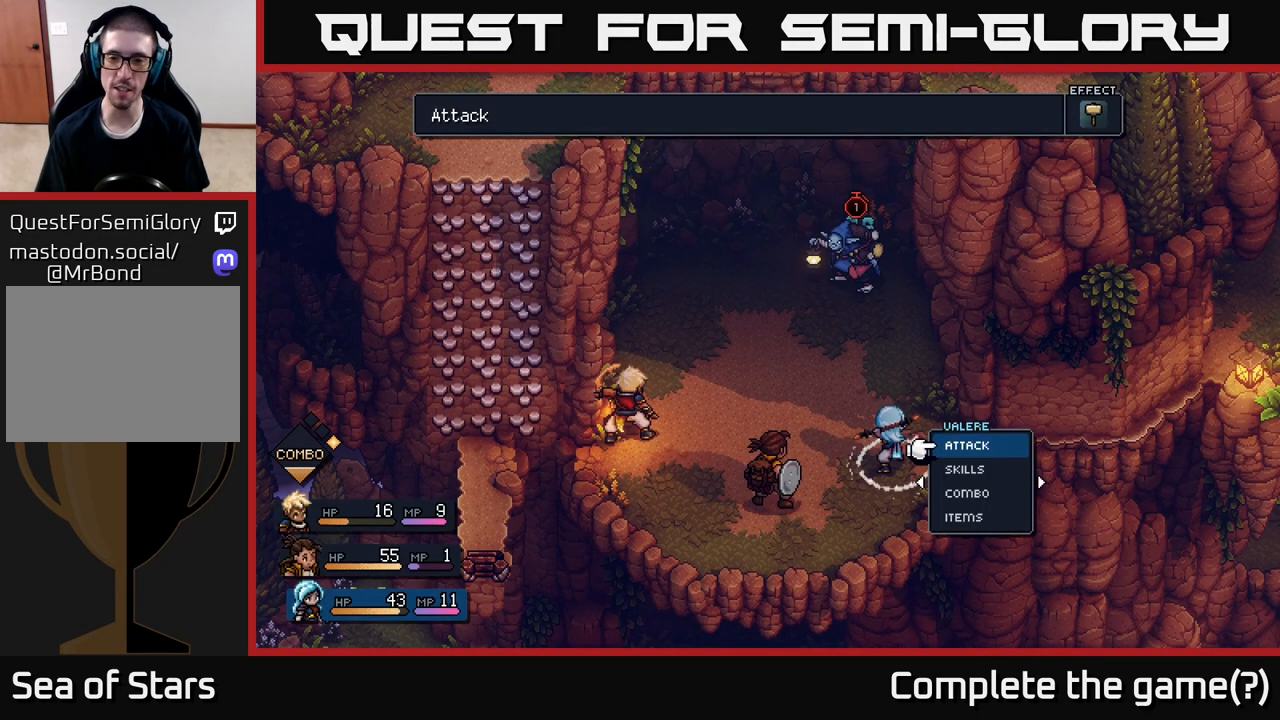
{"buttons": [], "left_stick": "center", "right_stick": "center", "events": []}
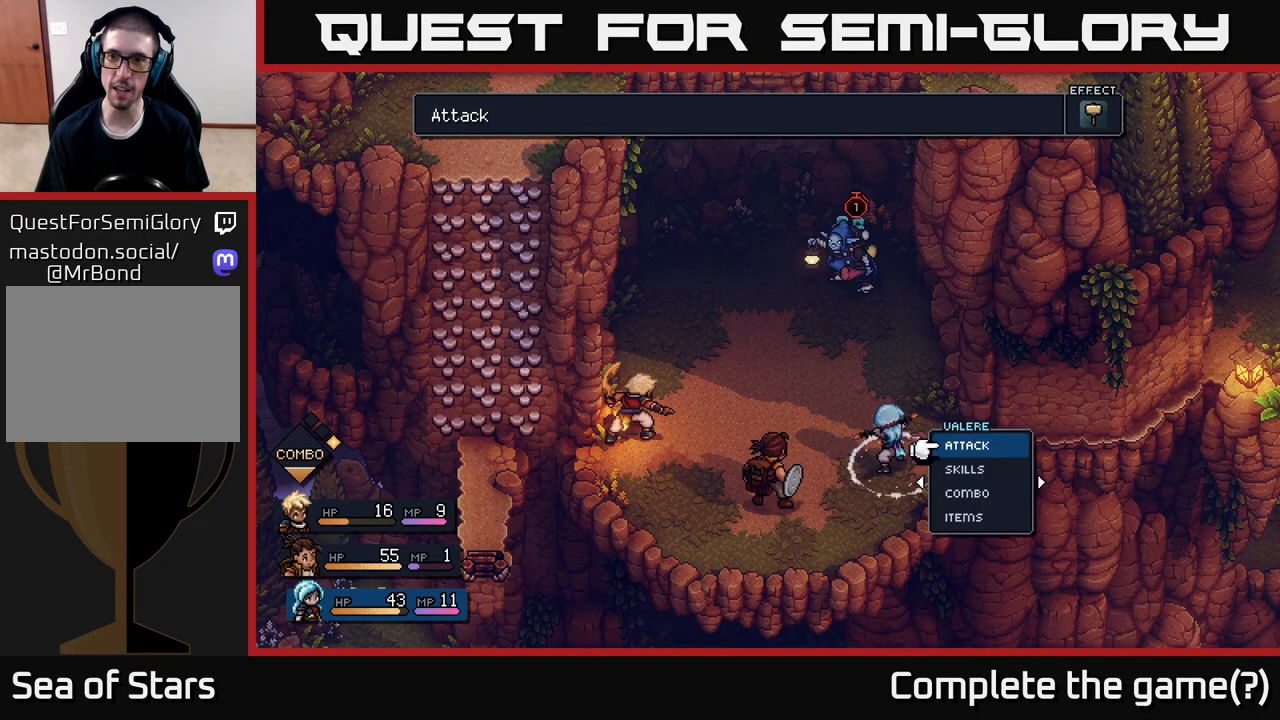
{"buttons": [], "left_stick": "center", "right_stick": "center", "events": [[33, "A", "down"], [150, "A", "up"]]}
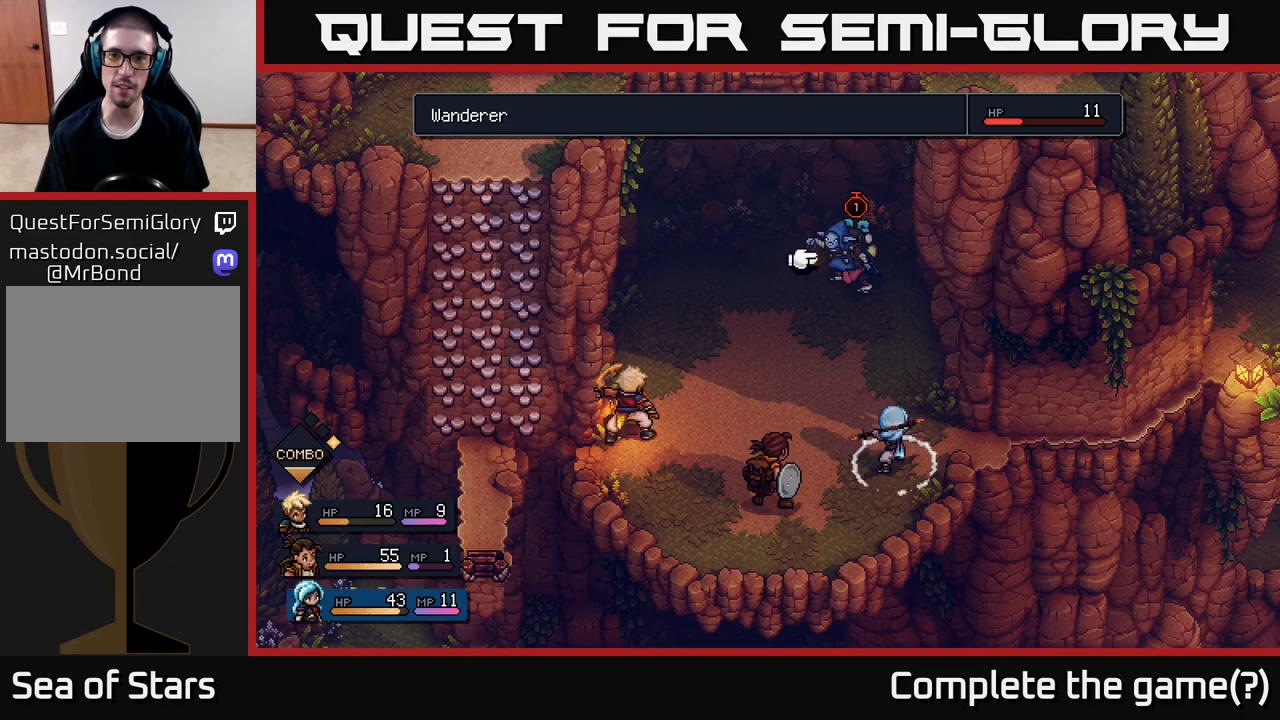
{"buttons": [], "left_stick": "center", "right_stick": "center", "events": [[117, "A", "down"], [167, "A", "up"]]}
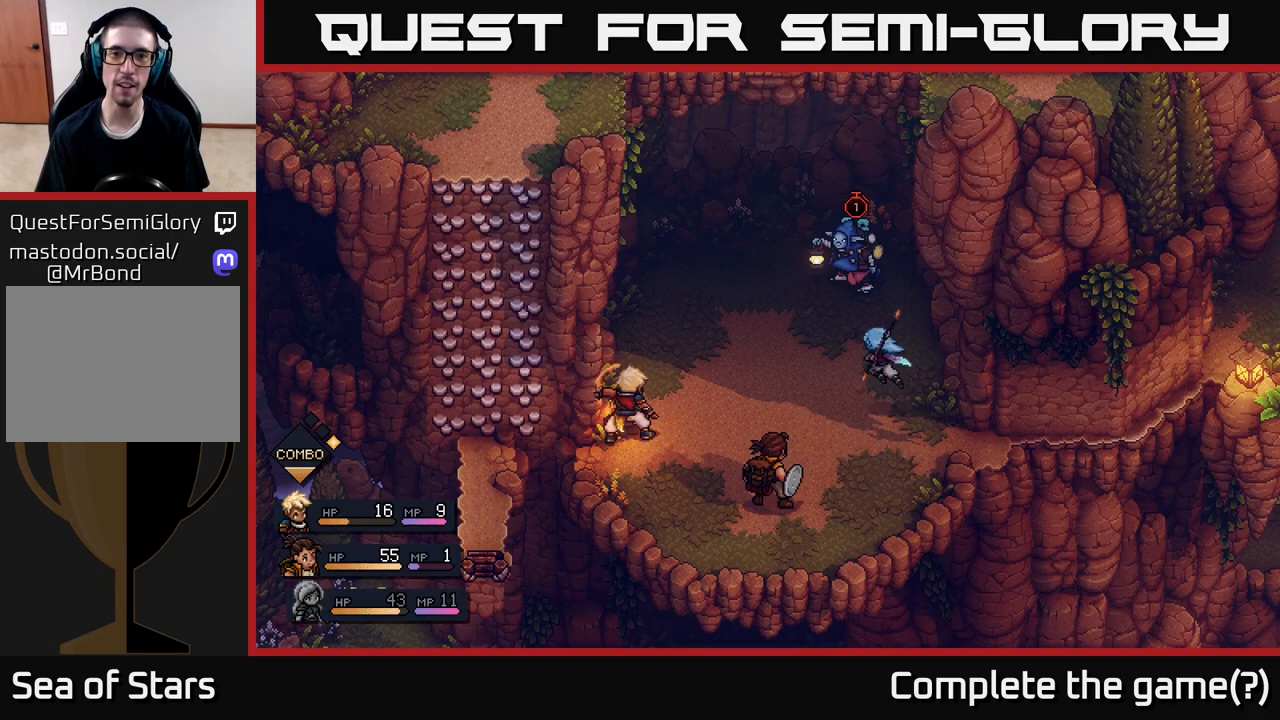
{"buttons": [], "left_stick": "center", "right_stick": "center", "events": []}
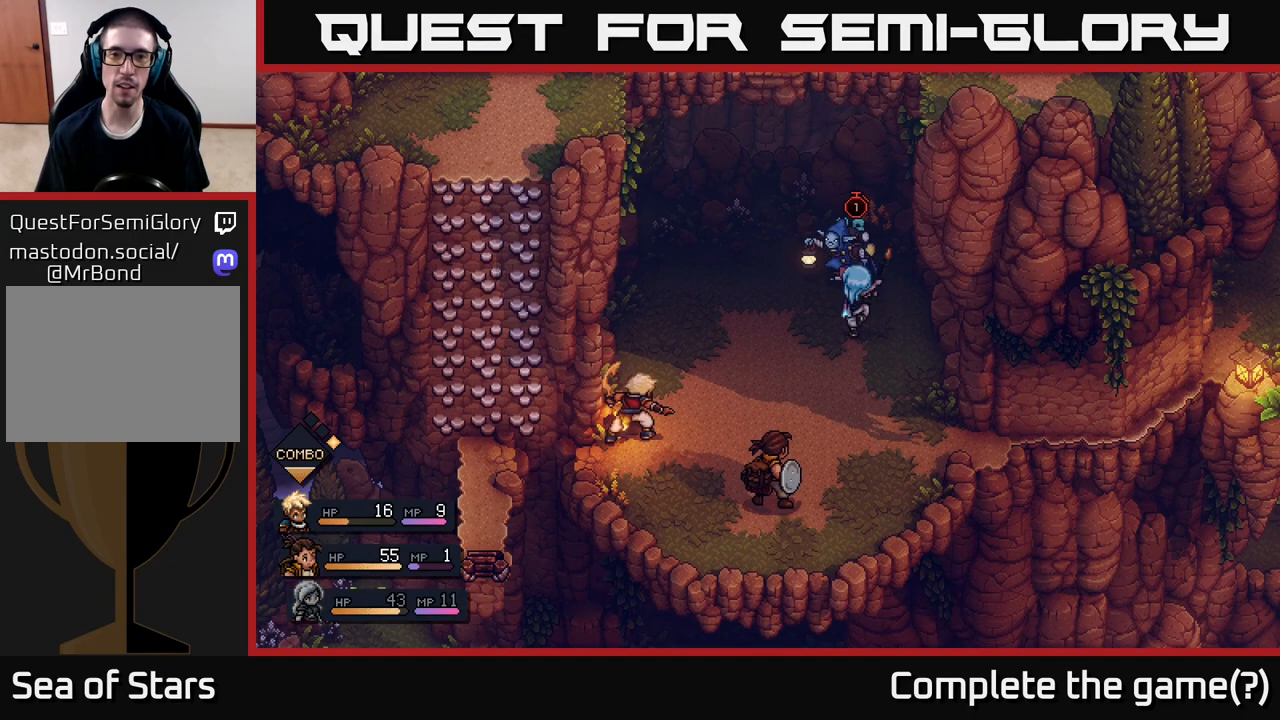
{"buttons": [], "left_stick": "center", "right_stick": "center", "events": [[133, "A", "down"], [250, "A", "up"]]}
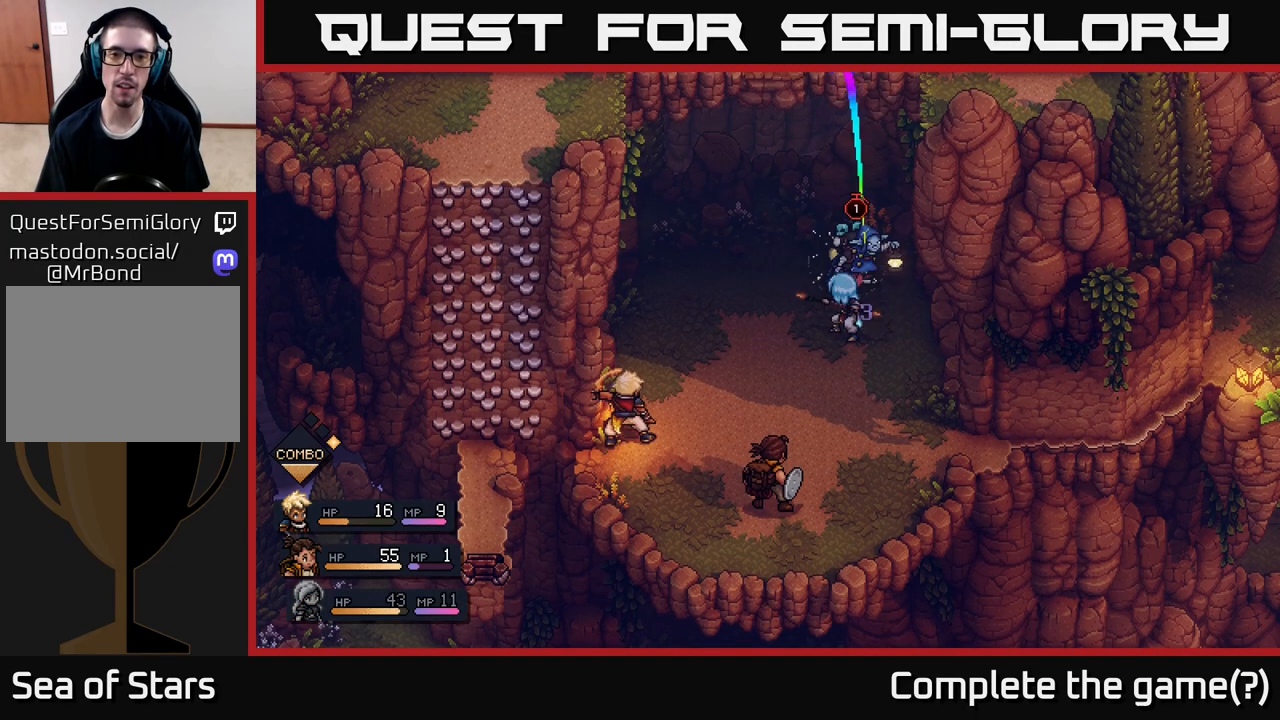
{"buttons": [], "left_stick": "center", "right_stick": "center", "events": [[117, "A", "down"], [267, "A", "up"]]}
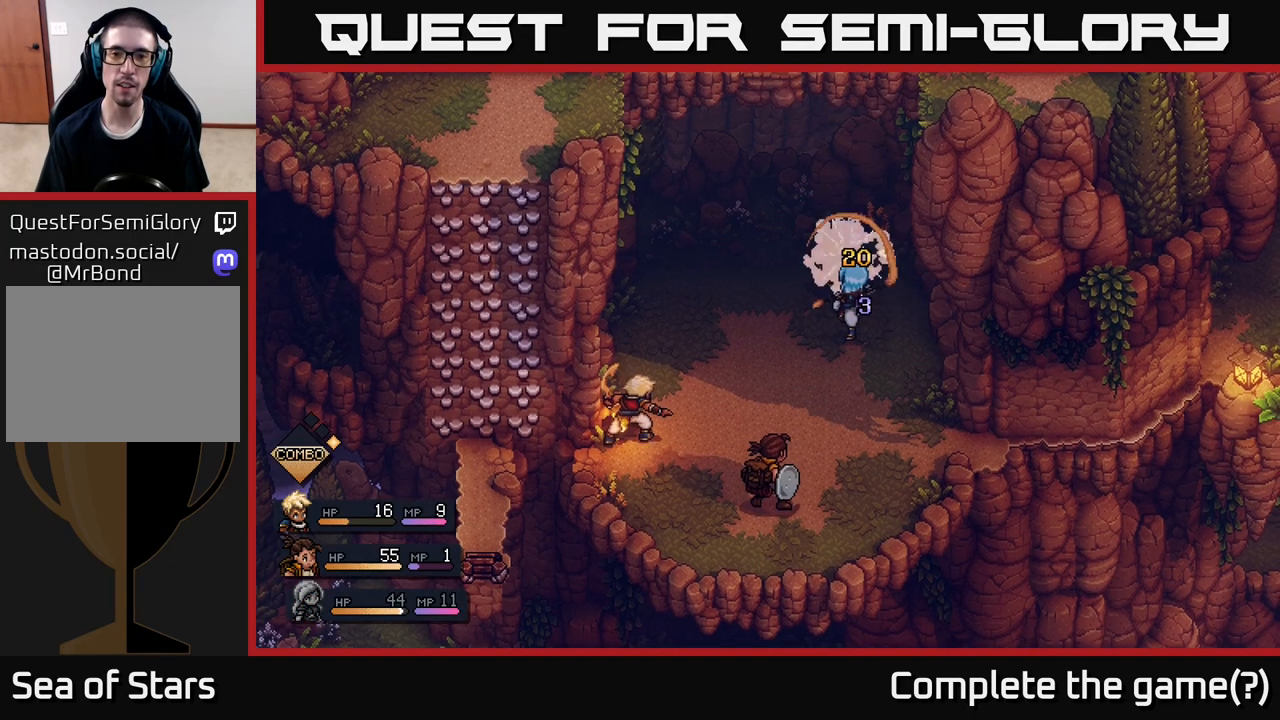
{"buttons": [], "left_stick": "center", "right_stick": "center", "events": []}
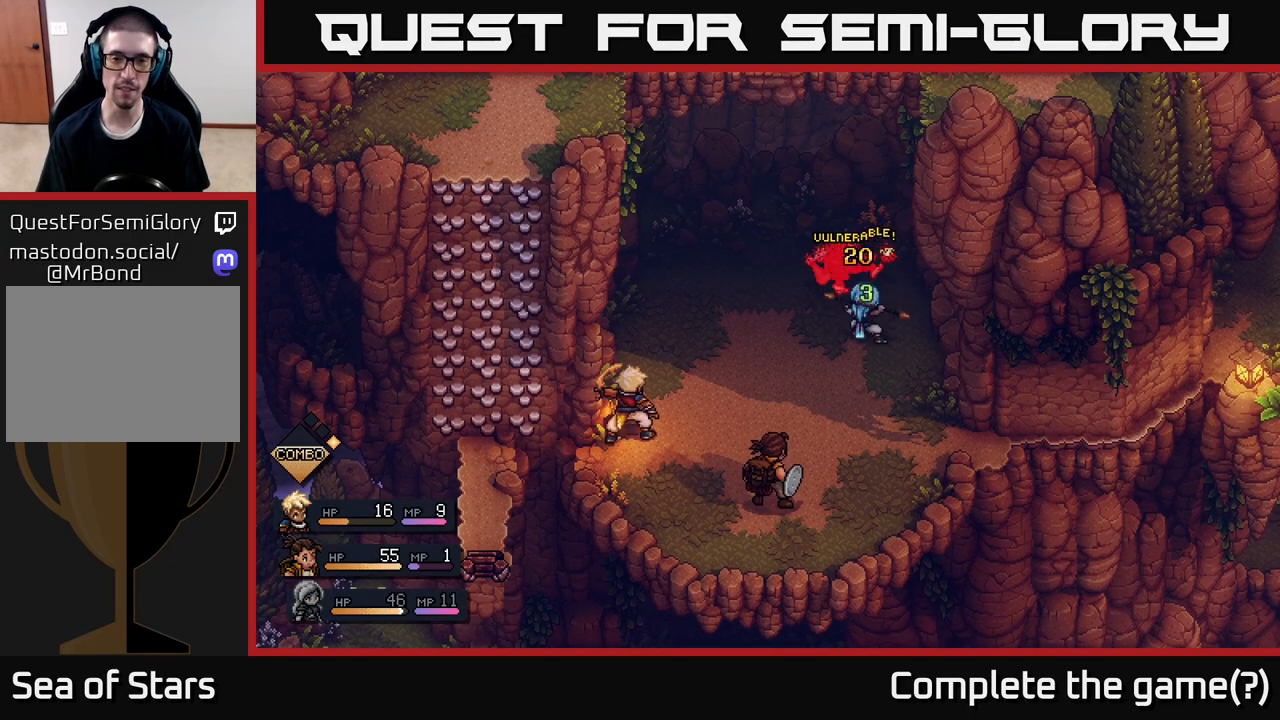
{"buttons": [], "left_stick": "center", "right_stick": "center", "events": []}
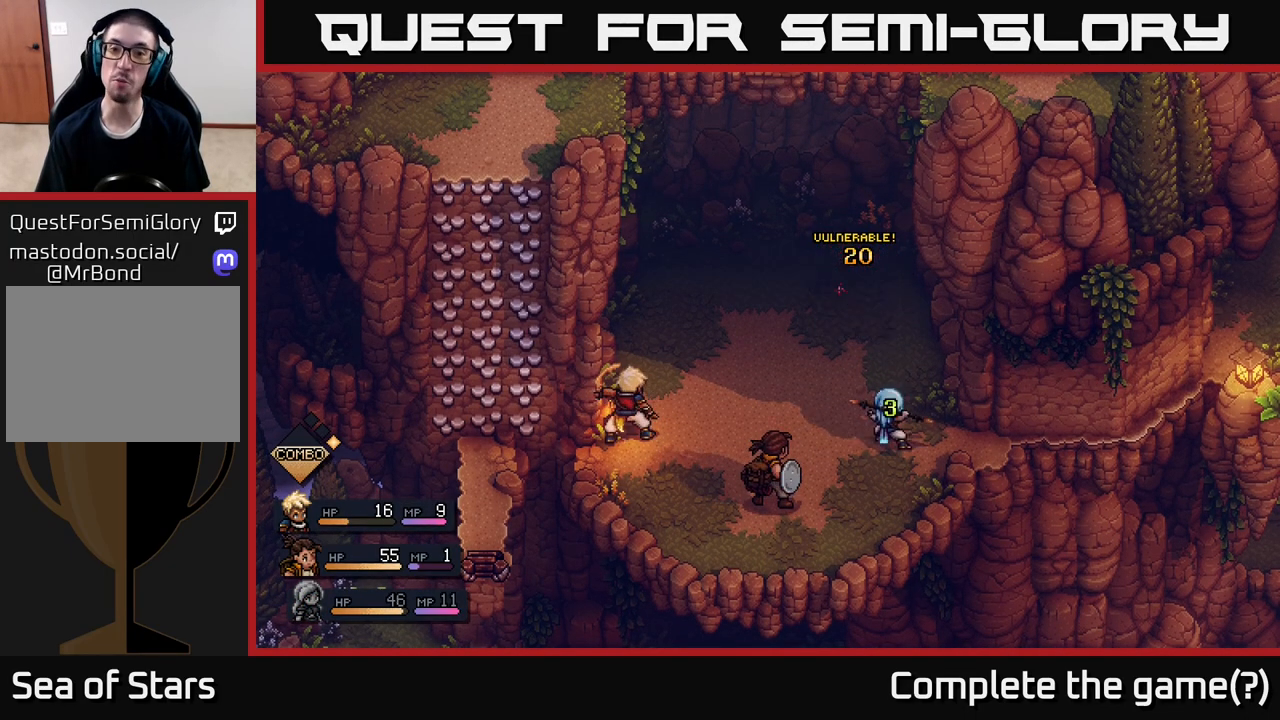
{"buttons": [], "left_stick": "center", "right_stick": "center", "events": []}
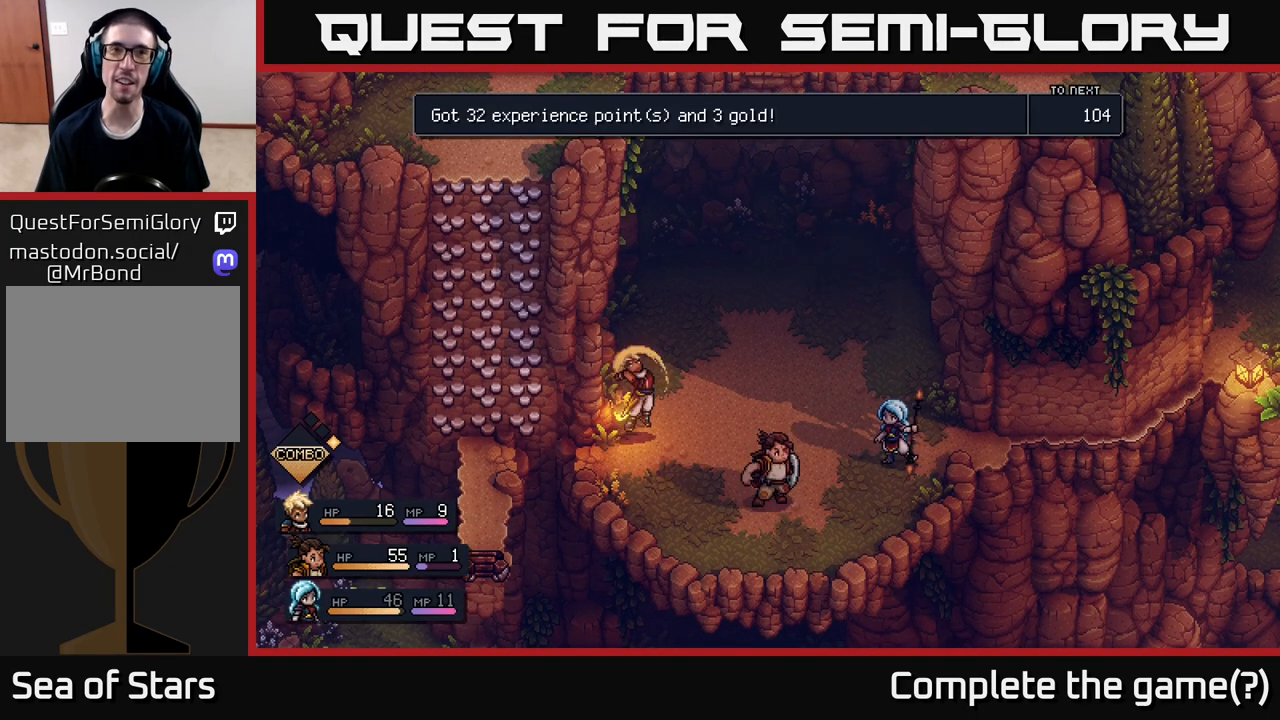
{"buttons": [], "left_stick": "center", "right_stick": "center", "events": []}
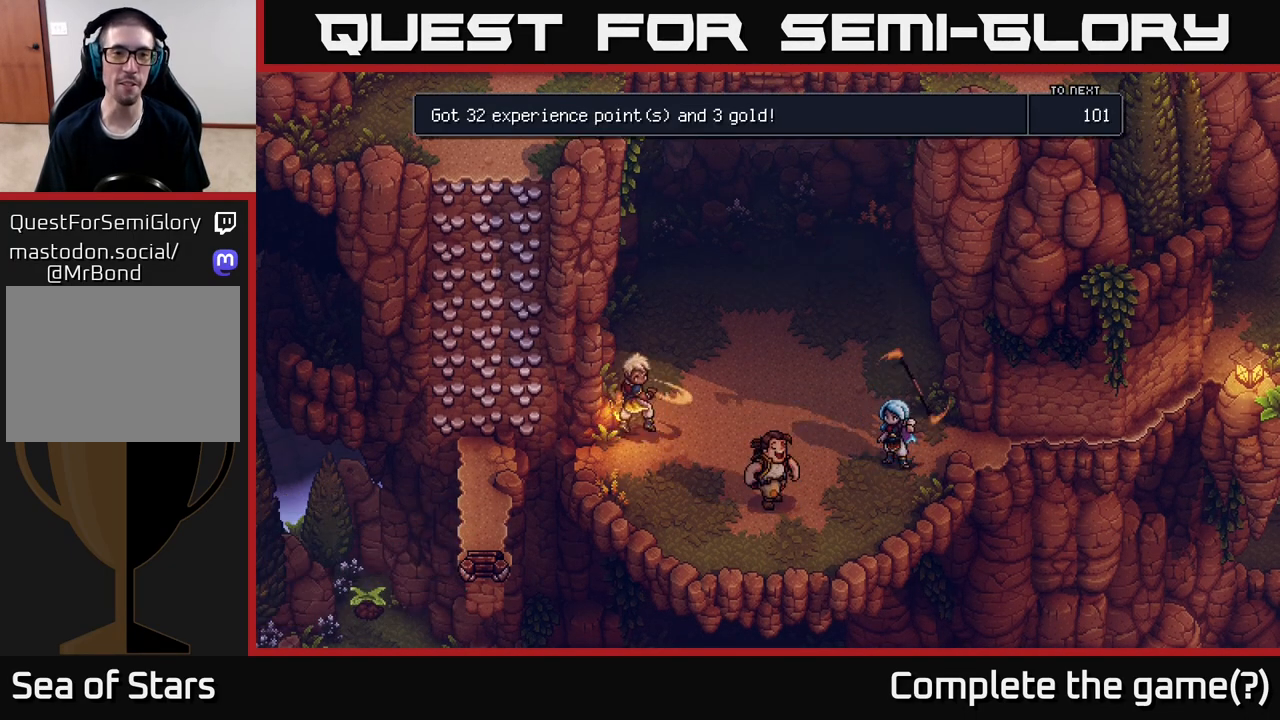
{"buttons": [], "left_stick": "center", "right_stick": "center", "events": []}
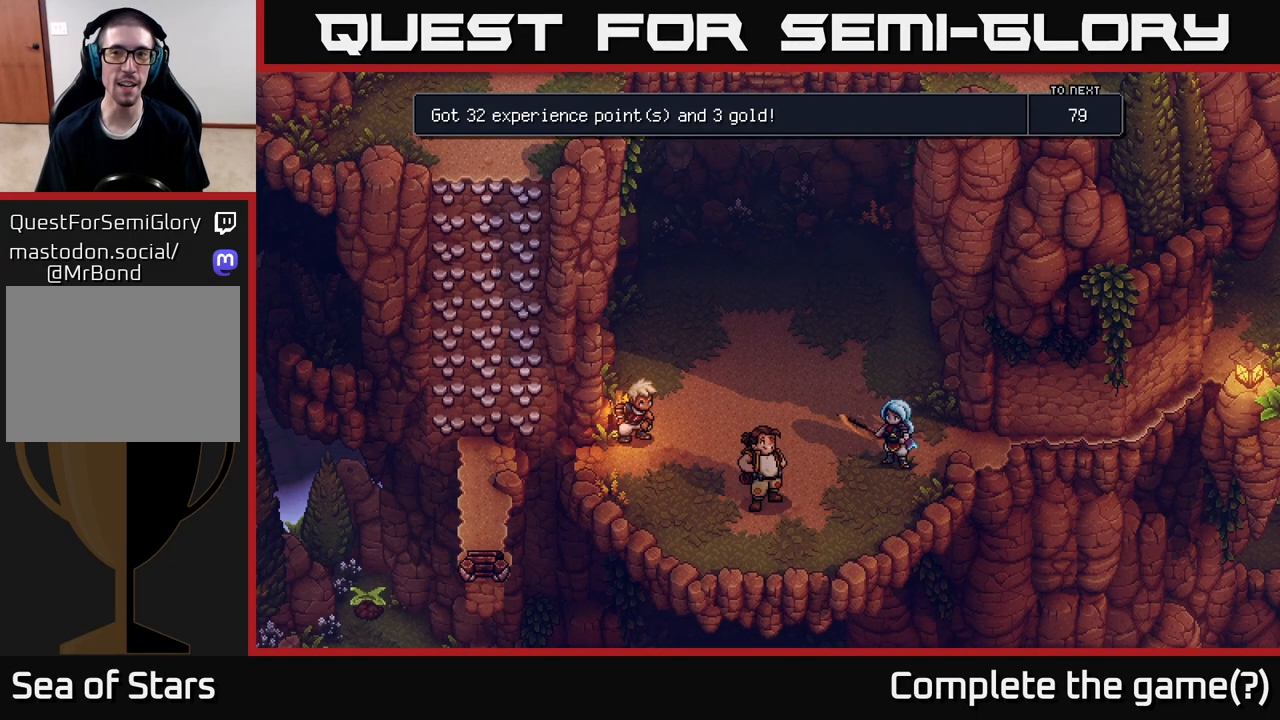
{"buttons": [], "left_stick": "center", "right_stick": "center", "events": []}
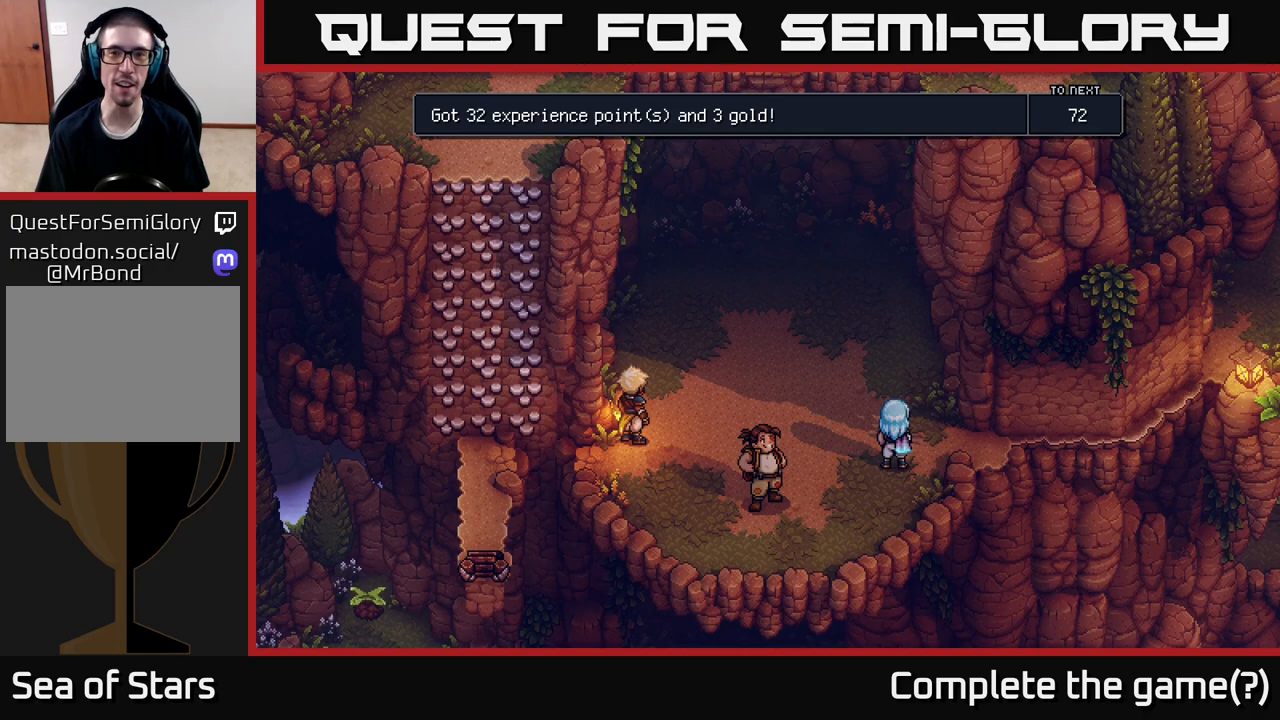
{"buttons": [], "left_stick": "center", "right_stick": "center", "events": [[100, "A", "down"], [267, "A", "up"]]}
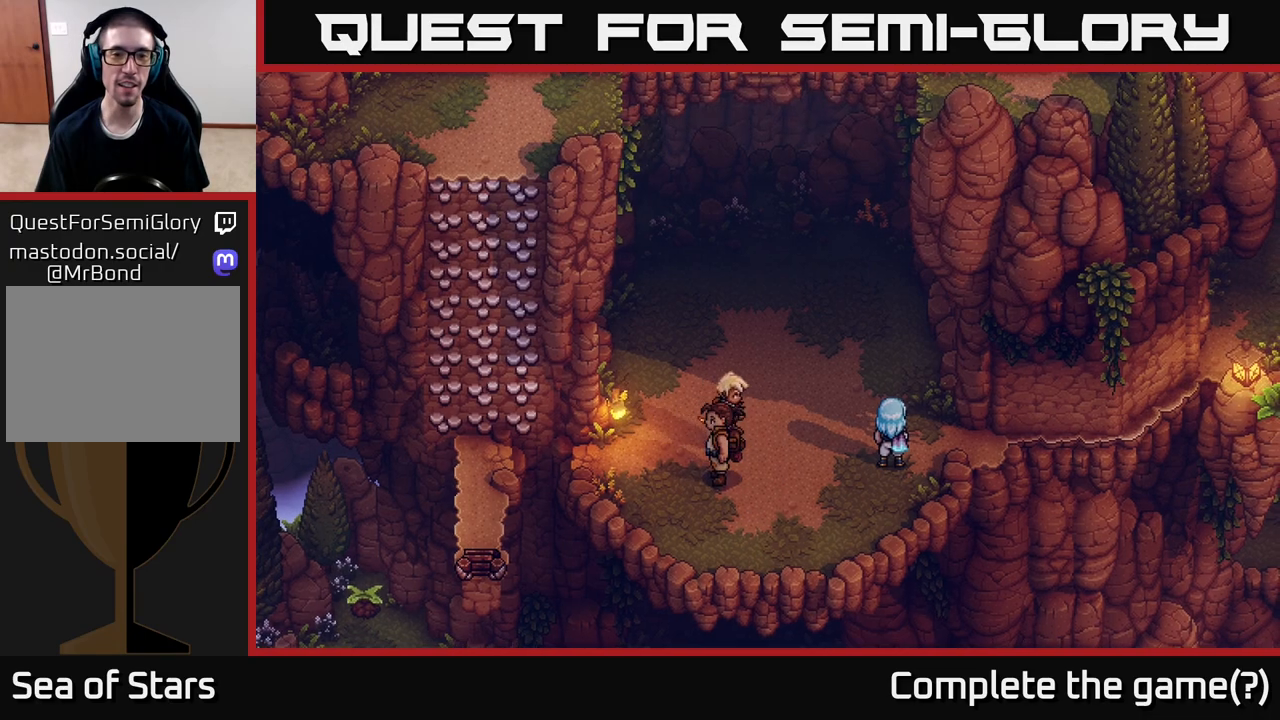
{"buttons": [], "left_stick": "center", "right_stick": "center", "events": []}
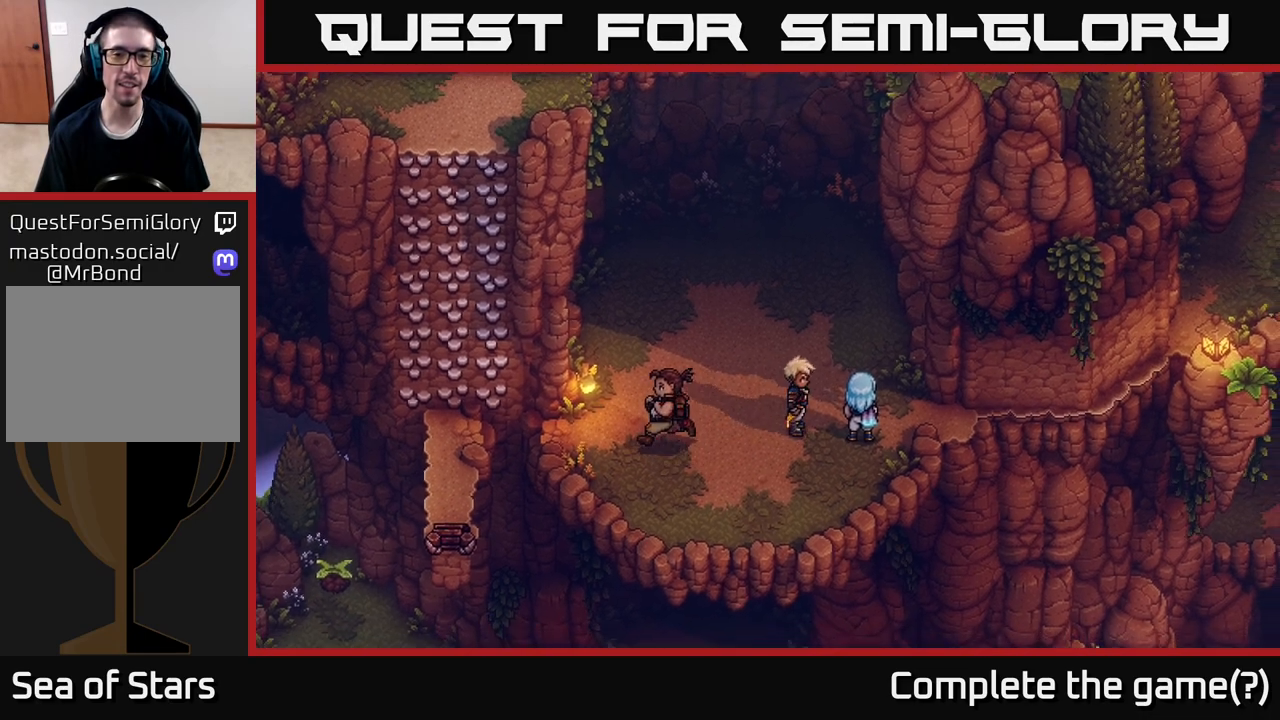
{"buttons": [], "left_stick": "up-left", "right_stick": "center", "events": [[67, "left_stick", "left"], [183, "left_stick", "up-left"]]}
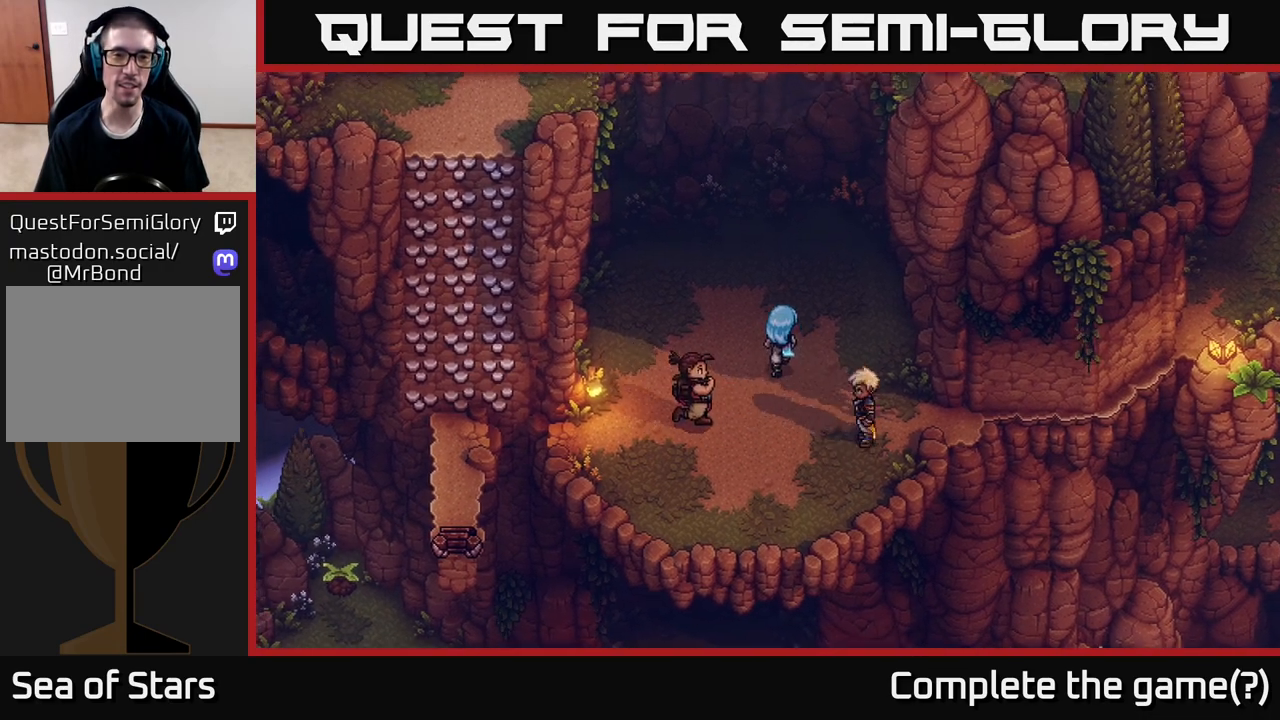
{"buttons": [], "left_stick": "up-left", "right_stick": "center", "events": []}
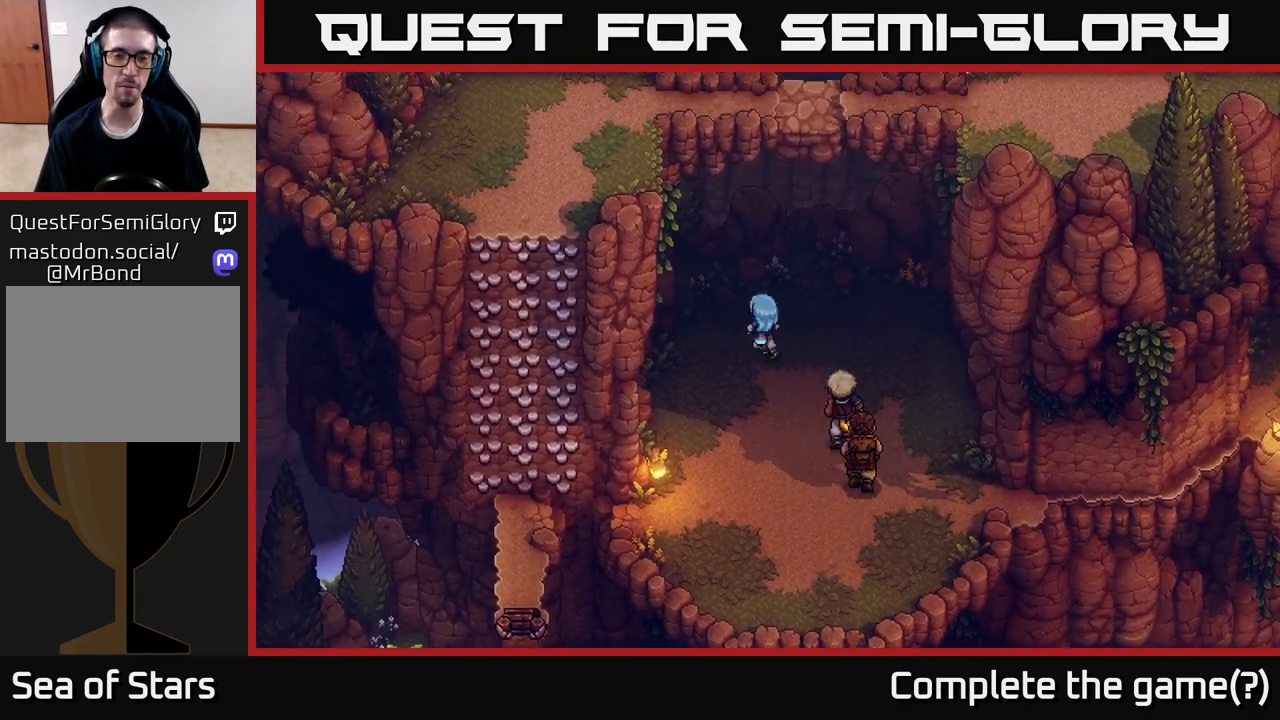
{"buttons": [], "left_stick": "down-left", "right_stick": "center", "events": [[133, "left_stick", "left"], [233, "left_stick", "down-left"]]}